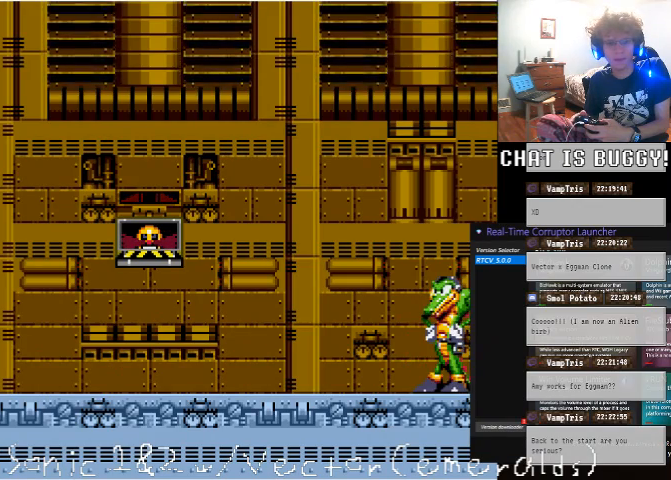
Gameplay with a controller (Xbox layout); each line is a JSON object with the inputs held at the frame after it. "events" lists button and stick changes between this image and that frame as [ms after this image, input, new state], when the widget could be followed in between. Not read: L2 L3 R1 R2 R3.
{"buttons": [], "left_stick": "center", "right_stick": "center", "events": []}
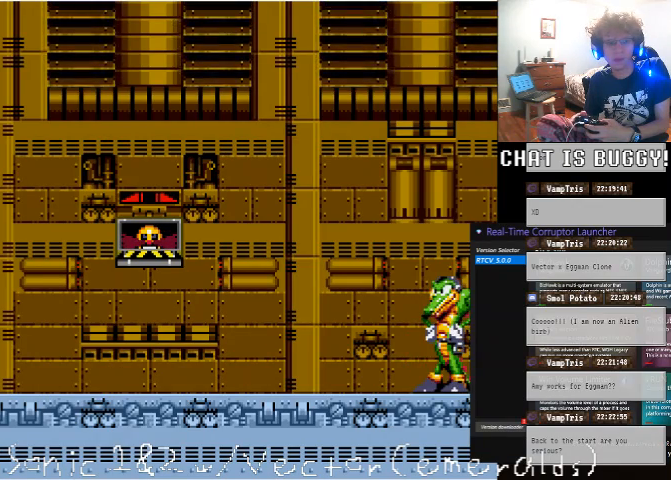
{"buttons": ["A"], "left_stick": "center", "right_stick": "center", "events": [[400, "A", "down"]]}
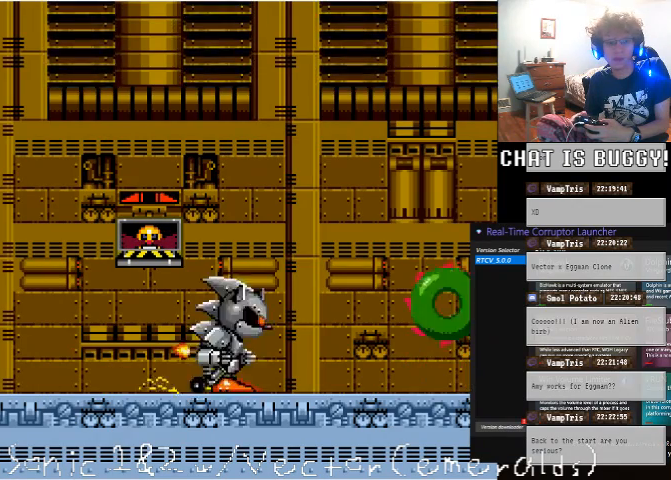
{"buttons": ["DPAD_DOWN"], "left_stick": "center", "right_stick": "center", "events": [[50, "A", "up"], [450, "DPAD_DOWN", "down"]]}
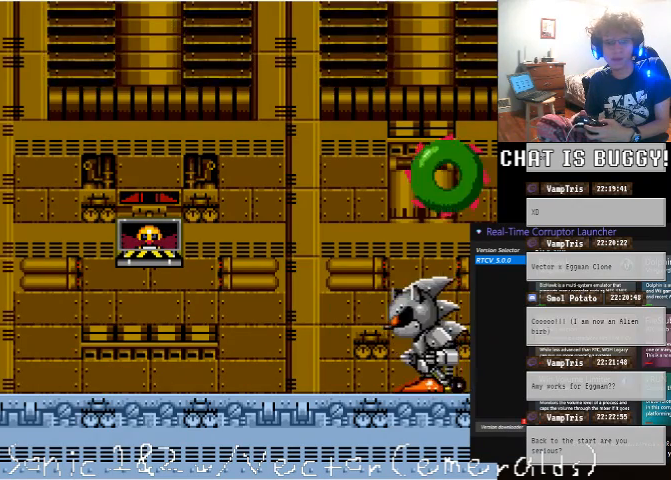
{"buttons": [], "left_stick": "center", "right_stick": "center", "events": [[50, "A", "down"], [150, "A", "up"], [250, "DPAD_DOWN", "up"]]}
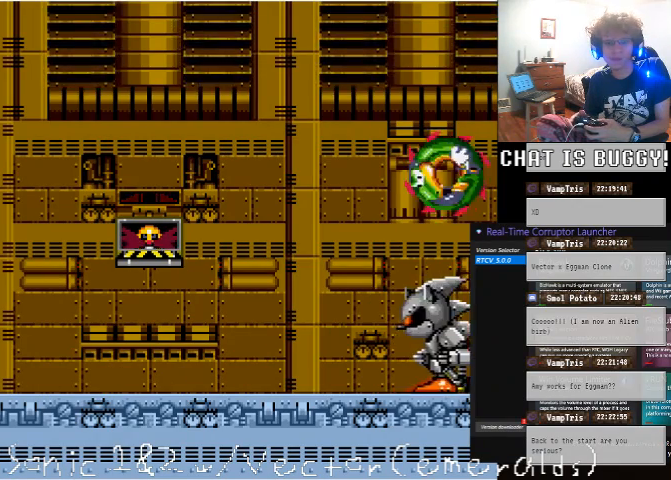
{"buttons": [], "left_stick": "center", "right_stick": "center", "events": []}
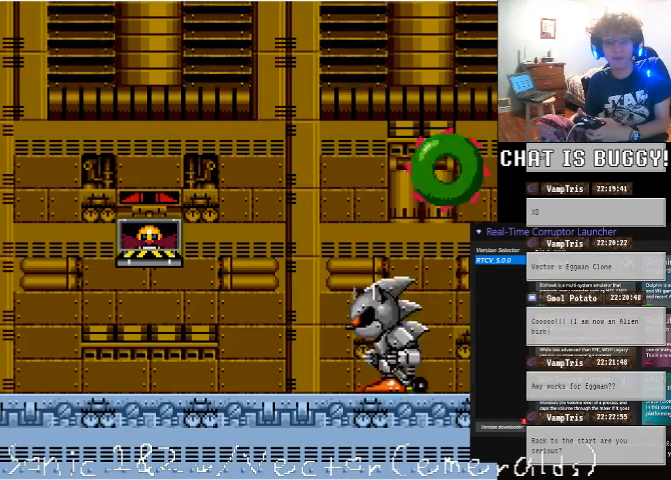
{"buttons": [], "left_stick": "center", "right_stick": "center", "events": []}
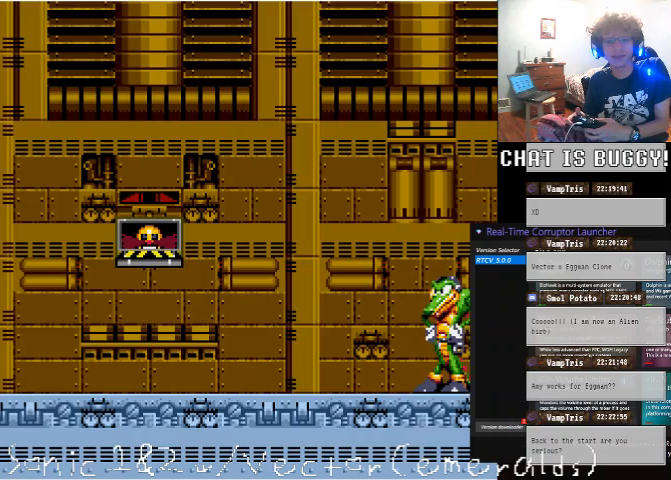
{"buttons": ["DPAD_DOWN"], "left_stick": "center", "right_stick": "center", "events": [[100, "DPAD_DOWN", "down"], [200, "A", "down"], [300, "A", "up"], [400, "A", "down"], [450, "A", "up"]]}
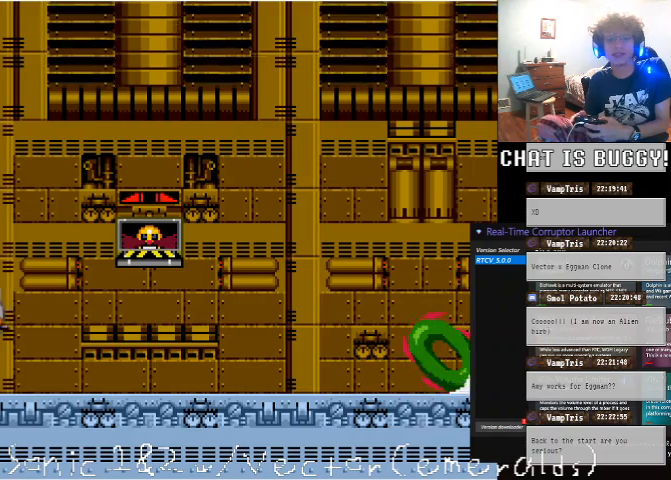
{"buttons": ["DPAD_DOWN"], "left_stick": "center", "right_stick": "center", "events": [[50, "A", "down"], [100, "A", "up"], [200, "A", "down"], [300, "A", "up"], [400, "A", "down"], [450, "A", "up"]]}
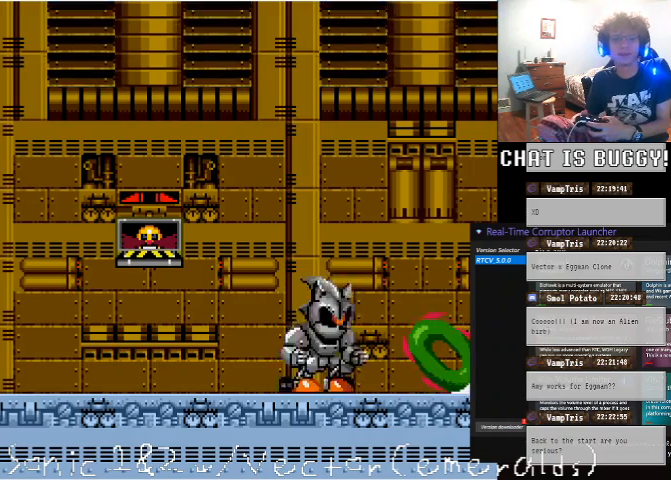
{"buttons": ["DPAD_DOWN"], "left_stick": "center", "right_stick": "center", "events": [[50, "A", "down"], [150, "A", "up"], [200, "A", "down"], [300, "A", "up"], [400, "A", "down"], [500, "A", "up"]]}
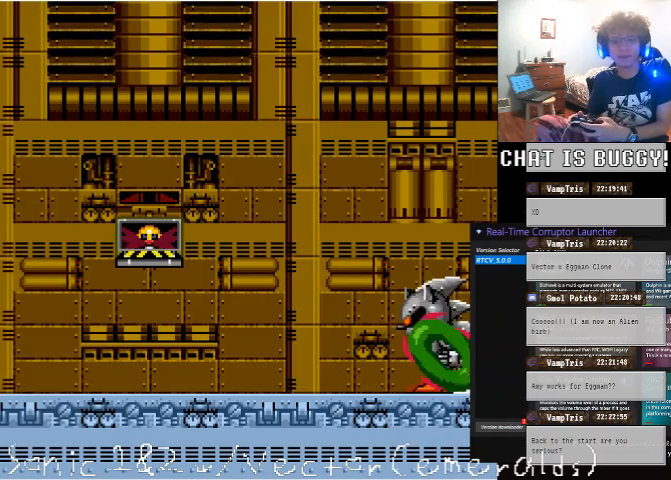
{"buttons": ["DPAD_DOWN"], "left_stick": "center", "right_stick": "center", "events": [[50, "A", "down"], [150, "A", "up"], [250, "A", "down"], [300, "A", "up"], [400, "A", "down"], [500, "A", "up"]]}
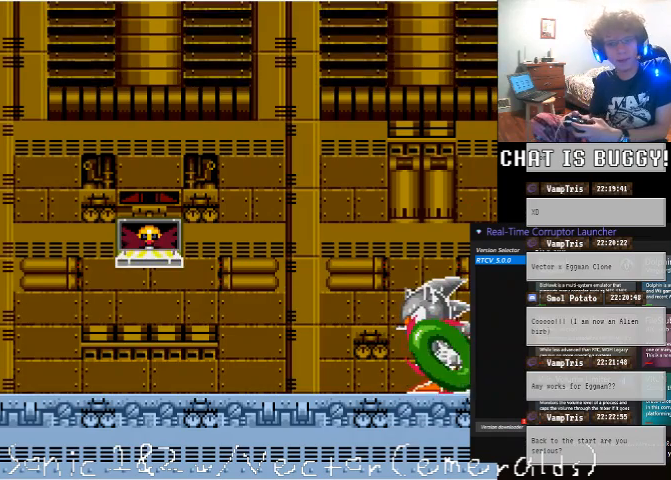
{"buttons": ["DPAD_DOWN"], "left_stick": "center", "right_stick": "center", "events": [[50, "A", "down"], [150, "A", "up"], [250, "A", "down"], [350, "A", "up"]]}
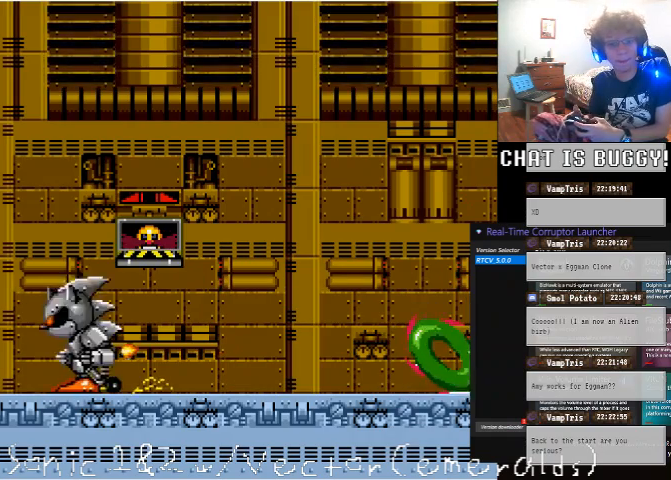
{"buttons": [], "left_stick": "center", "right_stick": "center", "events": [[100, "DPAD_DOWN", "up"]]}
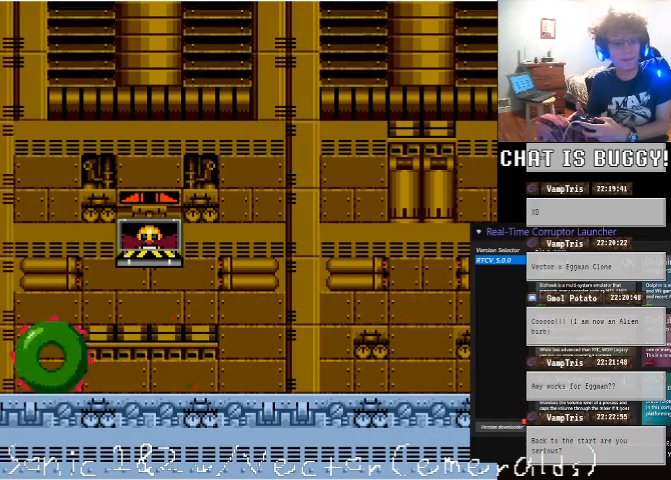
{"buttons": [], "left_stick": "center", "right_stick": "center", "events": []}
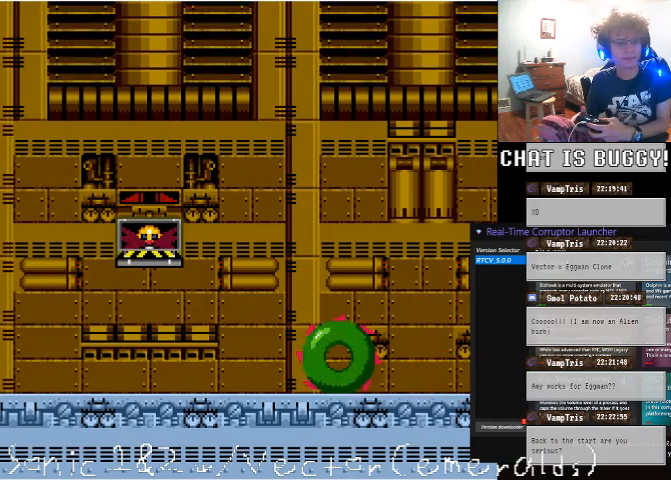
{"buttons": [], "left_stick": "center", "right_stick": "center", "events": []}
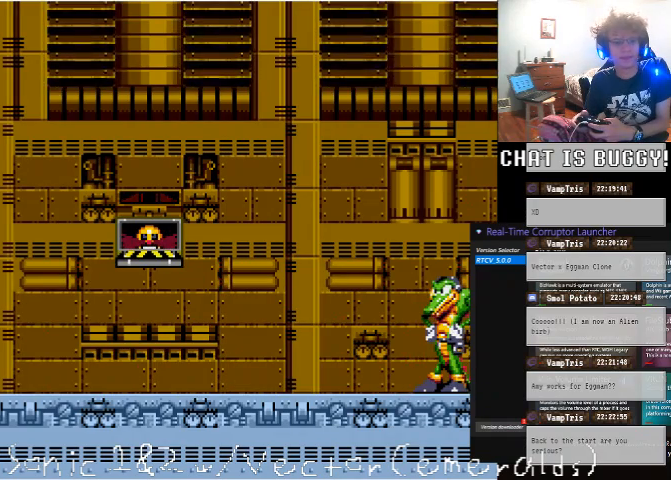
{"buttons": [], "left_stick": "center", "right_stick": "center", "events": []}
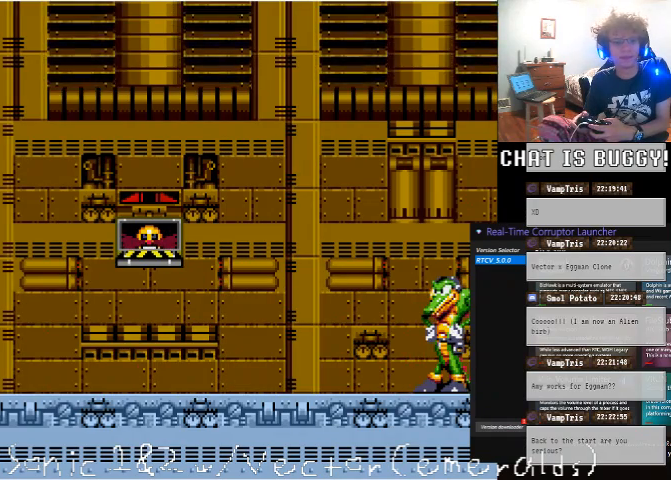
{"buttons": [], "left_stick": "center", "right_stick": "center", "events": []}
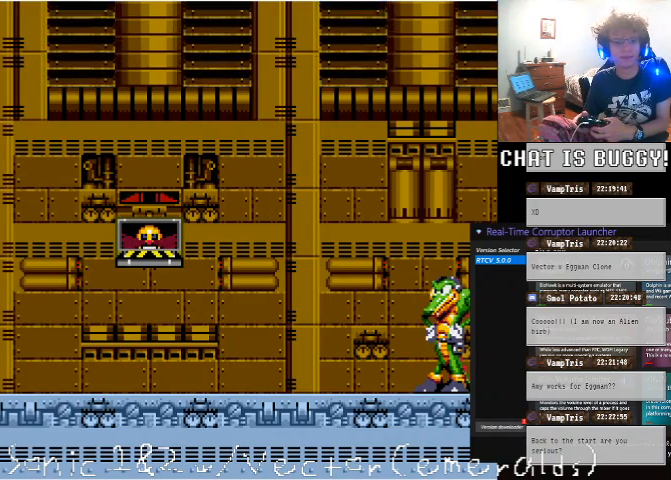
{"buttons": [], "left_stick": "center", "right_stick": "center", "events": []}
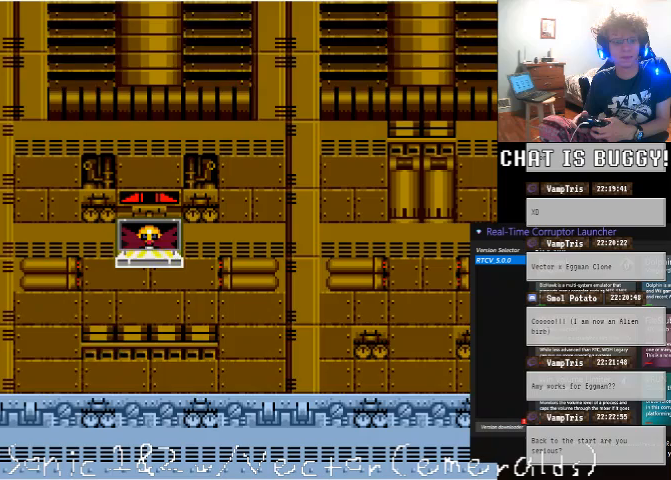
{"buttons": ["DPAD_DOWN"], "left_stick": "center", "right_stick": "center", "events": [[500, "DPAD_DOWN", "down"]]}
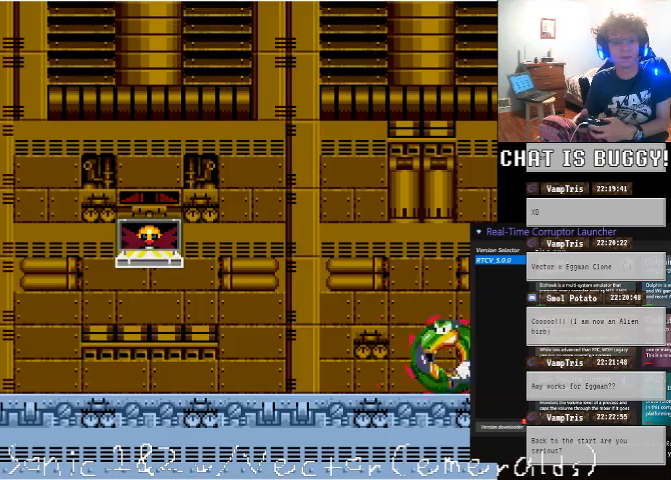
{"buttons": [], "left_stick": "center", "right_stick": "center", "events": [[100, "A", "down"], [150, "A", "up"], [200, "DPAD_DOWN", "up"]]}
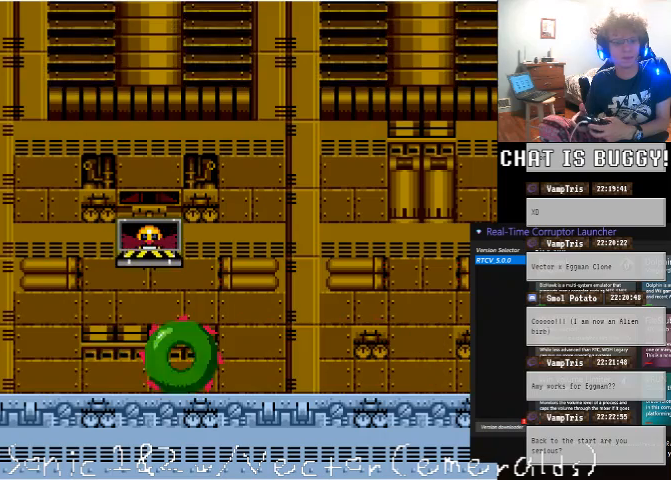
{"buttons": [], "left_stick": "center", "right_stick": "center", "events": []}
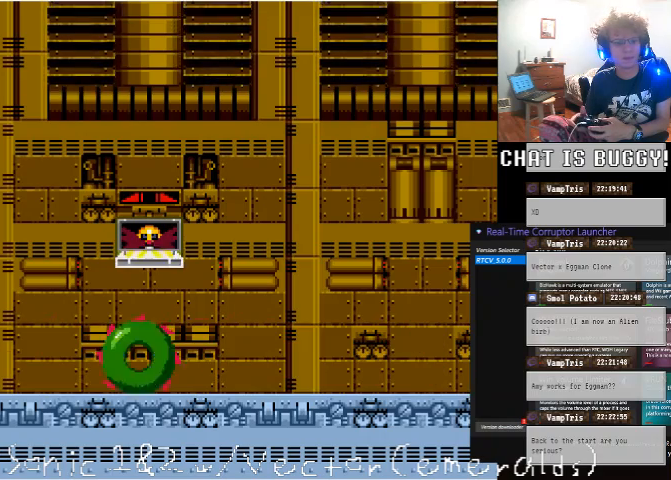
{"buttons": [], "left_stick": "center", "right_stick": "center", "events": []}
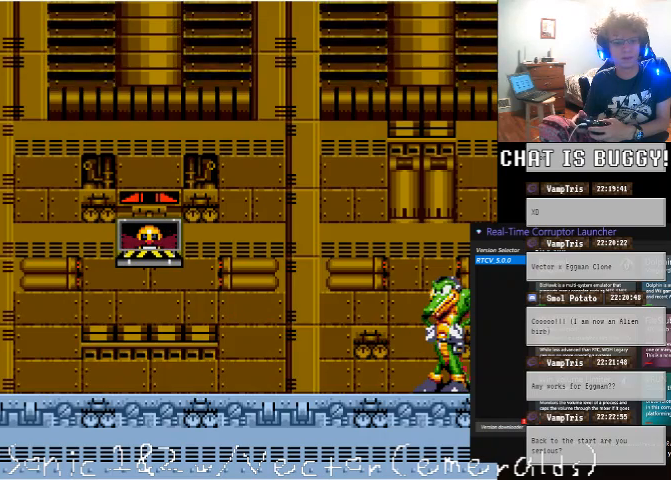
{"buttons": [], "left_stick": "center", "right_stick": "center", "events": []}
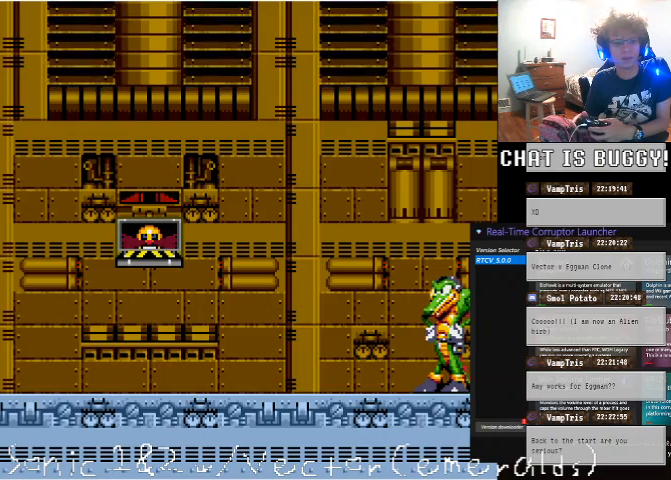
{"buttons": [], "left_stick": "center", "right_stick": "center", "events": []}
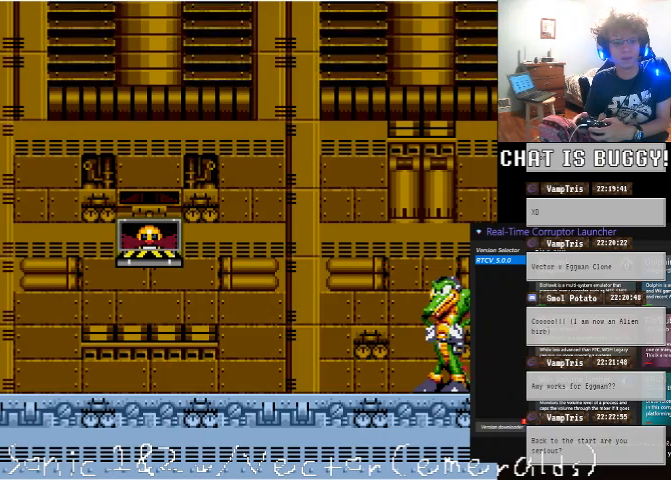
{"buttons": ["DPAD_DOWN"], "left_stick": "center", "right_stick": "center", "events": [[350, "DPAD_LEFT", "down"], [450, "DPAD_DOWN", "down"], [450, "DPAD_LEFT", "up"]]}
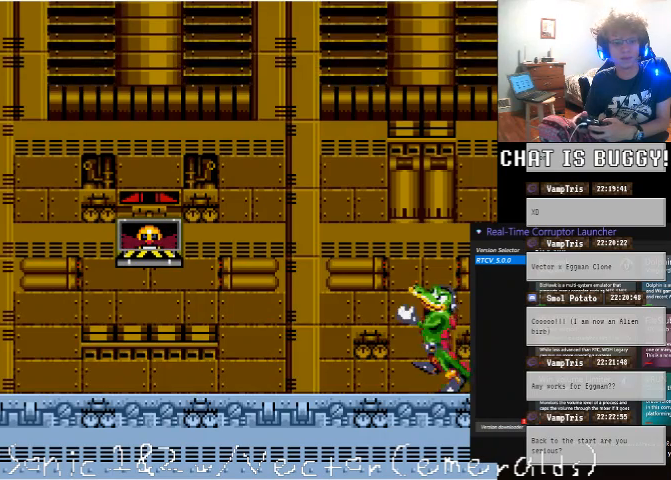
{"buttons": [], "left_stick": "center", "right_stick": "center", "events": [[250, "A", "down"], [400, "A", "up"], [450, "DPAD_DOWN", "up"]]}
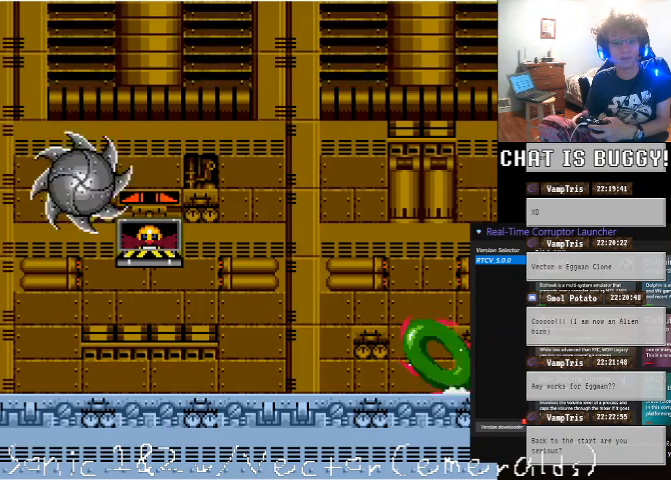
{"buttons": [], "left_stick": "center", "right_stick": "center", "events": []}
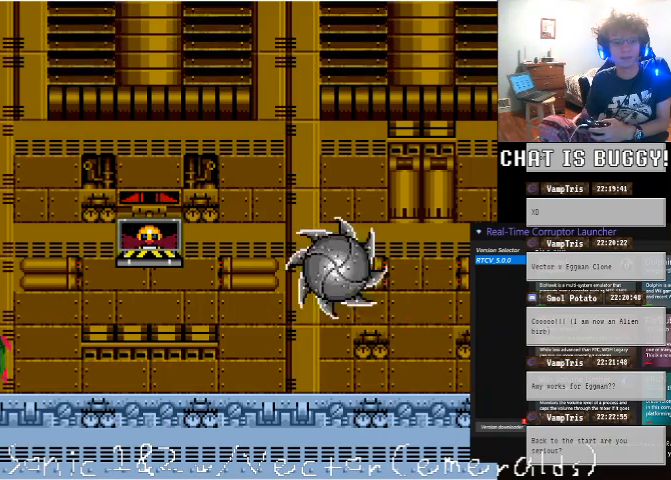
{"buttons": ["A", "DPAD_DOWN"], "left_stick": "center", "right_stick": "center", "events": [[150, "DPAD_RIGHT", "down"], [200, "DPAD_RIGHT", "up"], [350, "DPAD_DOWN", "down"], [500, "A", "down"]]}